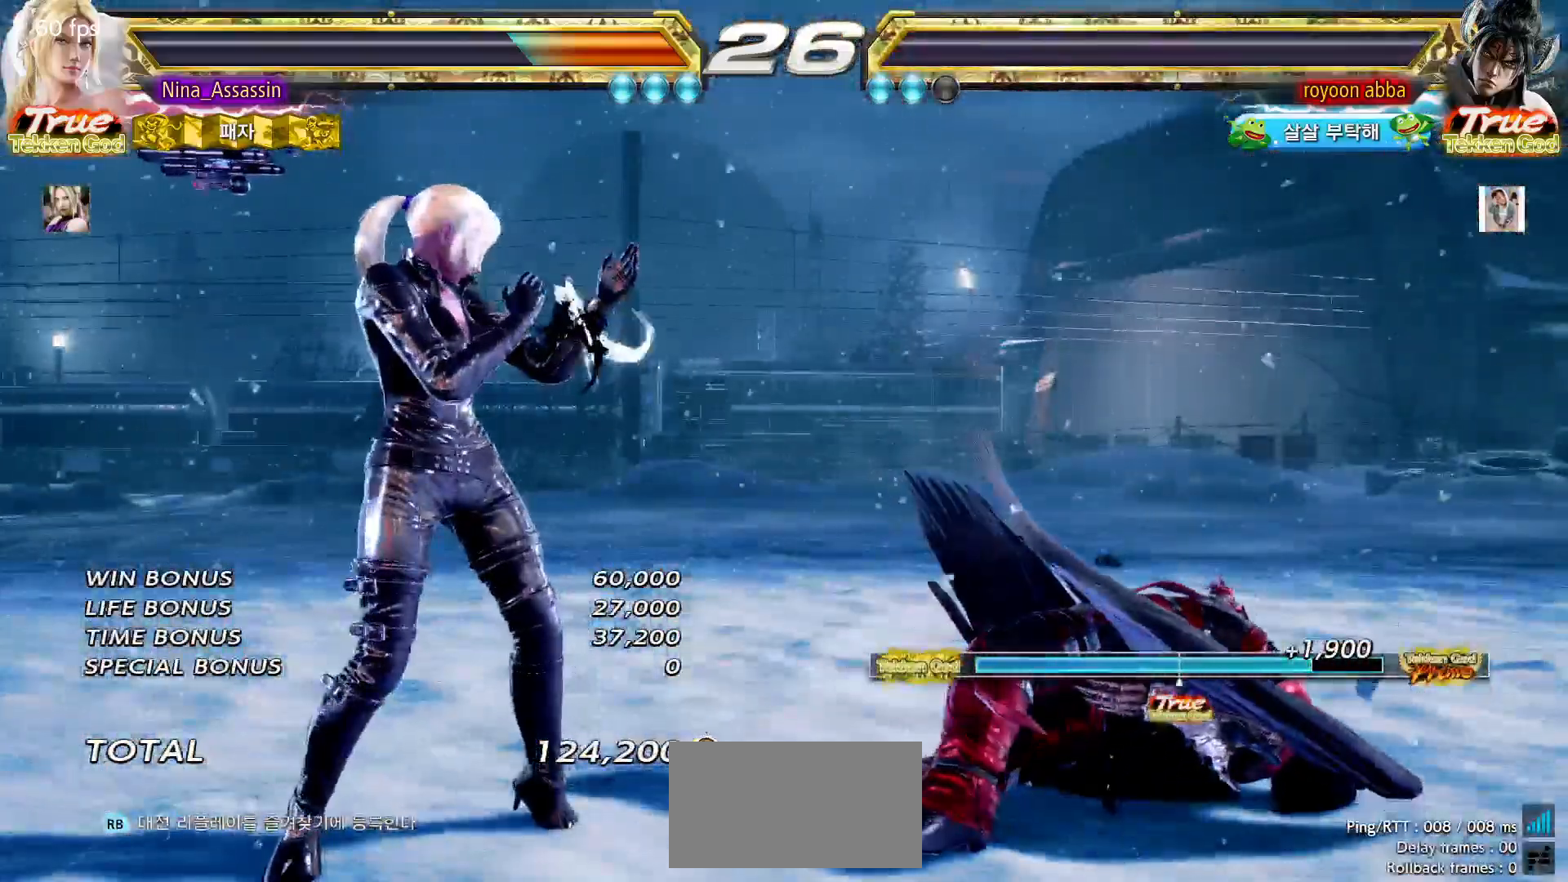
Gameplay with a controller (arcade stick); each line is a JSON object with the inputs held at the frame after it. "button_events" lists button changes between this image and that frame as [ms after this image, input, new state], when the widget could be followed in between (sticks are given only as held states). Not read: L3 R3.
{"buttons": ["START"], "left_stick": "center", "button_events": [[83, "START", "up"], [133, "START", "down"], [250, "START", "up"], [317, "START", "down"], [400, "START", "up"], [467, "START", "down"]]}
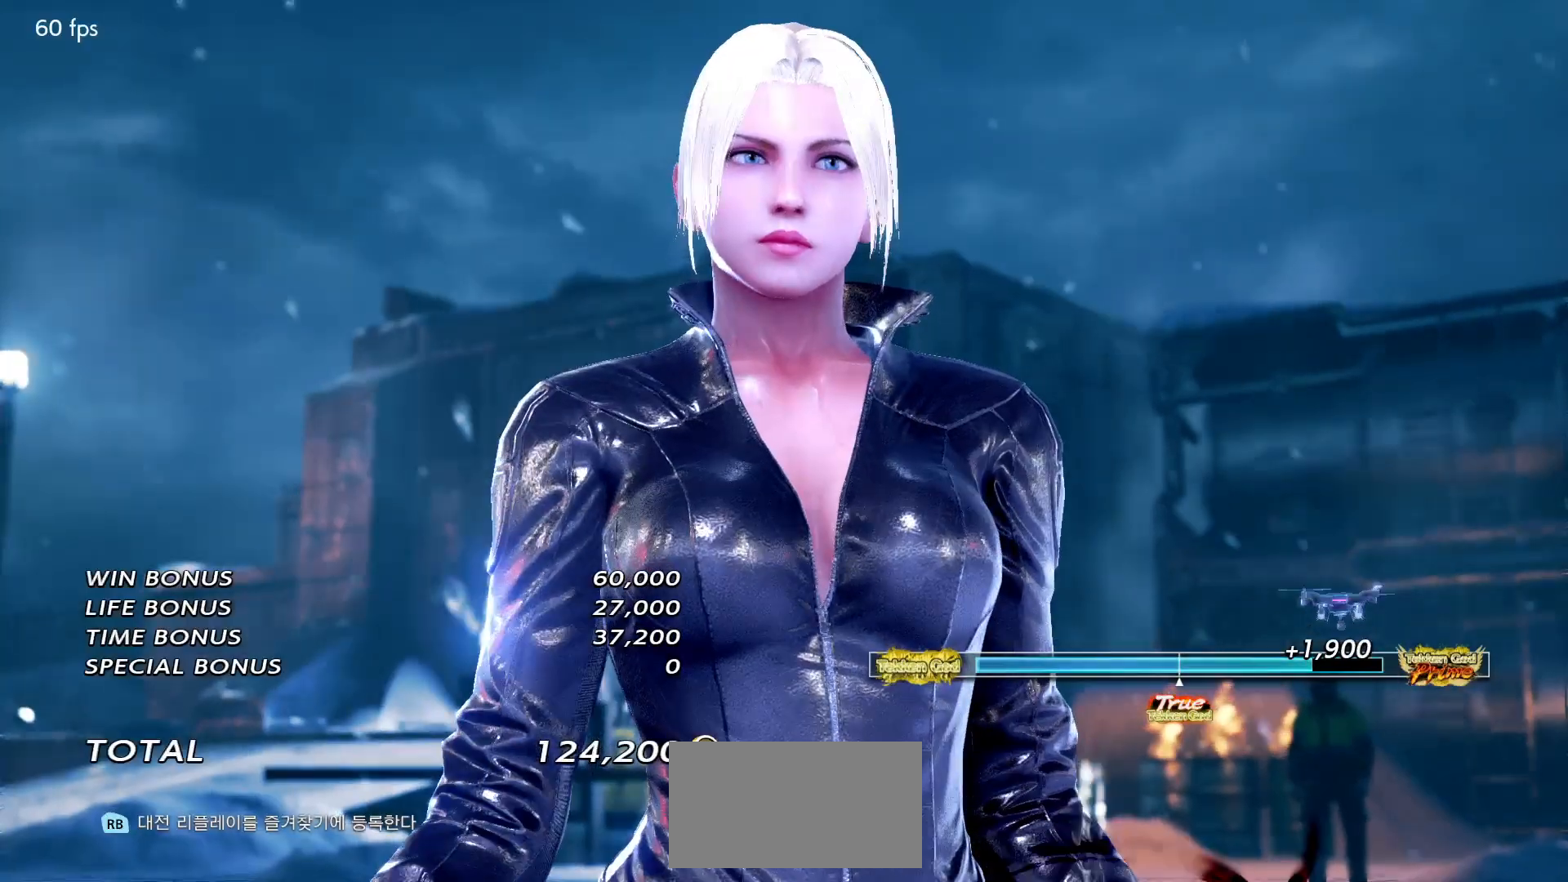
{"buttons": ["START"], "left_stick": "center", "button_events": [[67, "START", "up"], [133, "START", "down"], [233, "START", "up"], [317, "START", "down"], [383, "START", "up"], [467, "START", "down"]]}
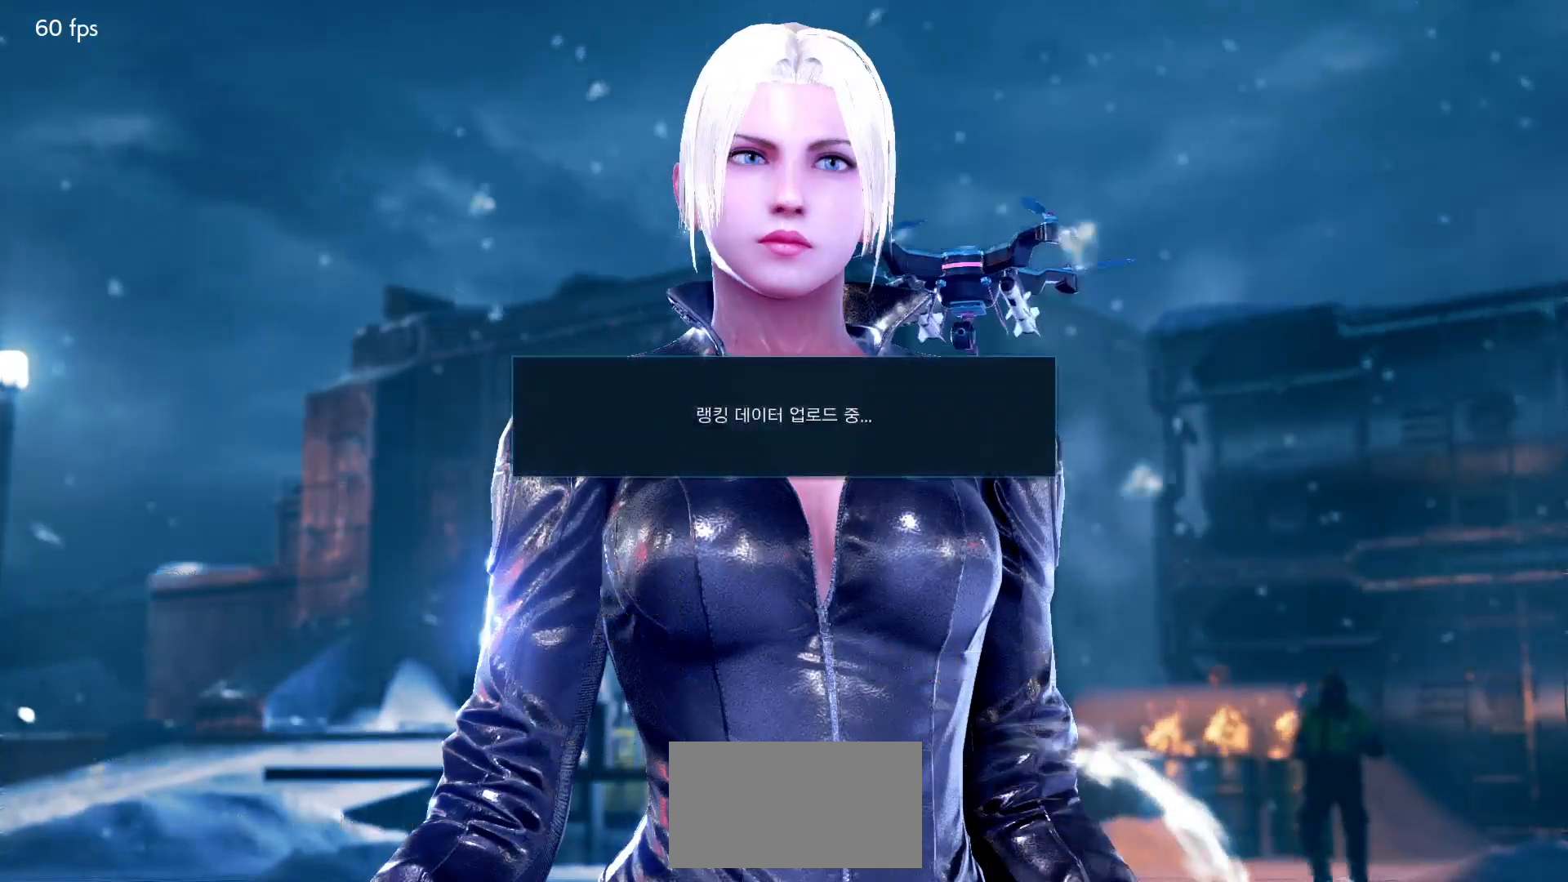
{"buttons": ["START"], "left_stick": "center", "button_events": [[50, "START", "up"], [150, "START", "down"], [217, "START", "up"], [300, "START", "down"], [383, "START", "up"], [467, "START", "down"]]}
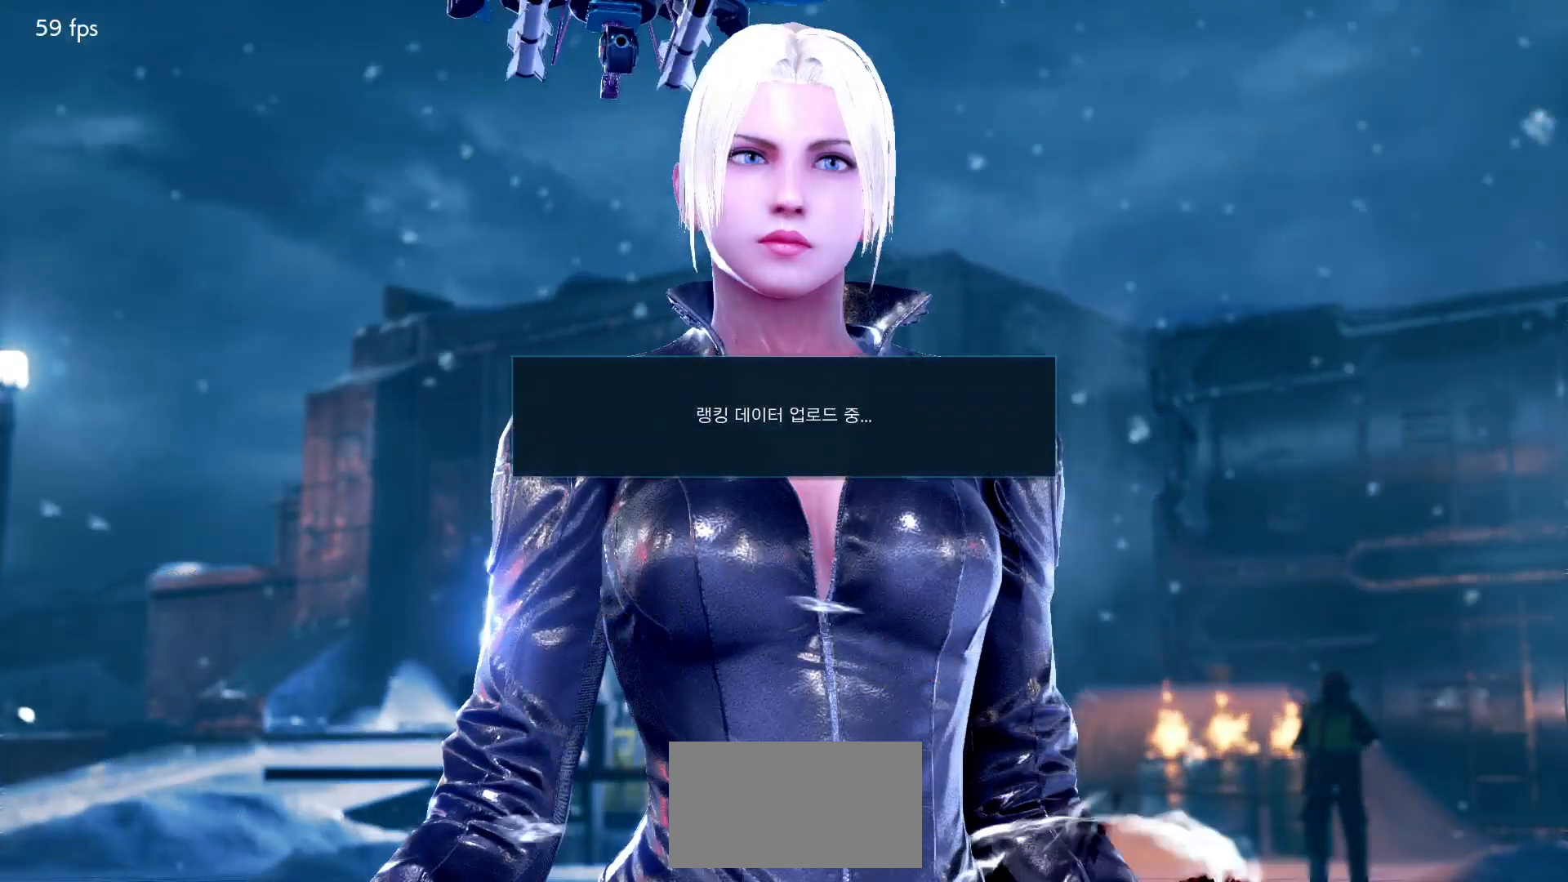
{"buttons": ["START"], "left_stick": "center", "button_events": [[50, "START", "up"], [150, "START", "down"], [217, "START", "up"], [300, "START", "down"], [367, "START", "up"], [467, "START", "down"]]}
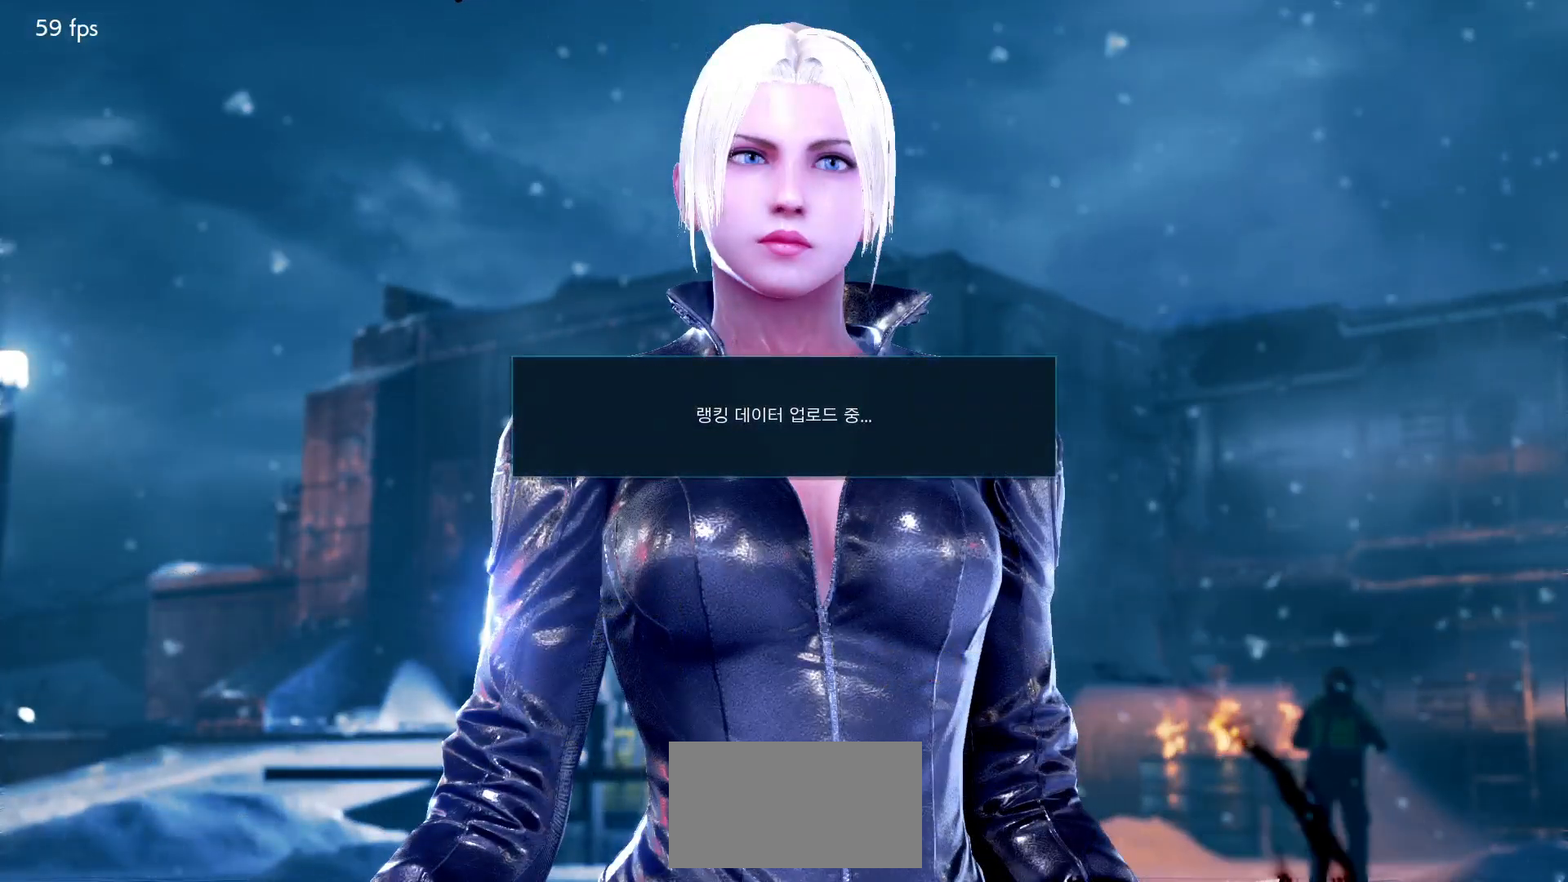
{"buttons": [], "left_stick": "center", "button_events": [[50, "START", "up"], [117, "START", "down"], [217, "START", "up"]]}
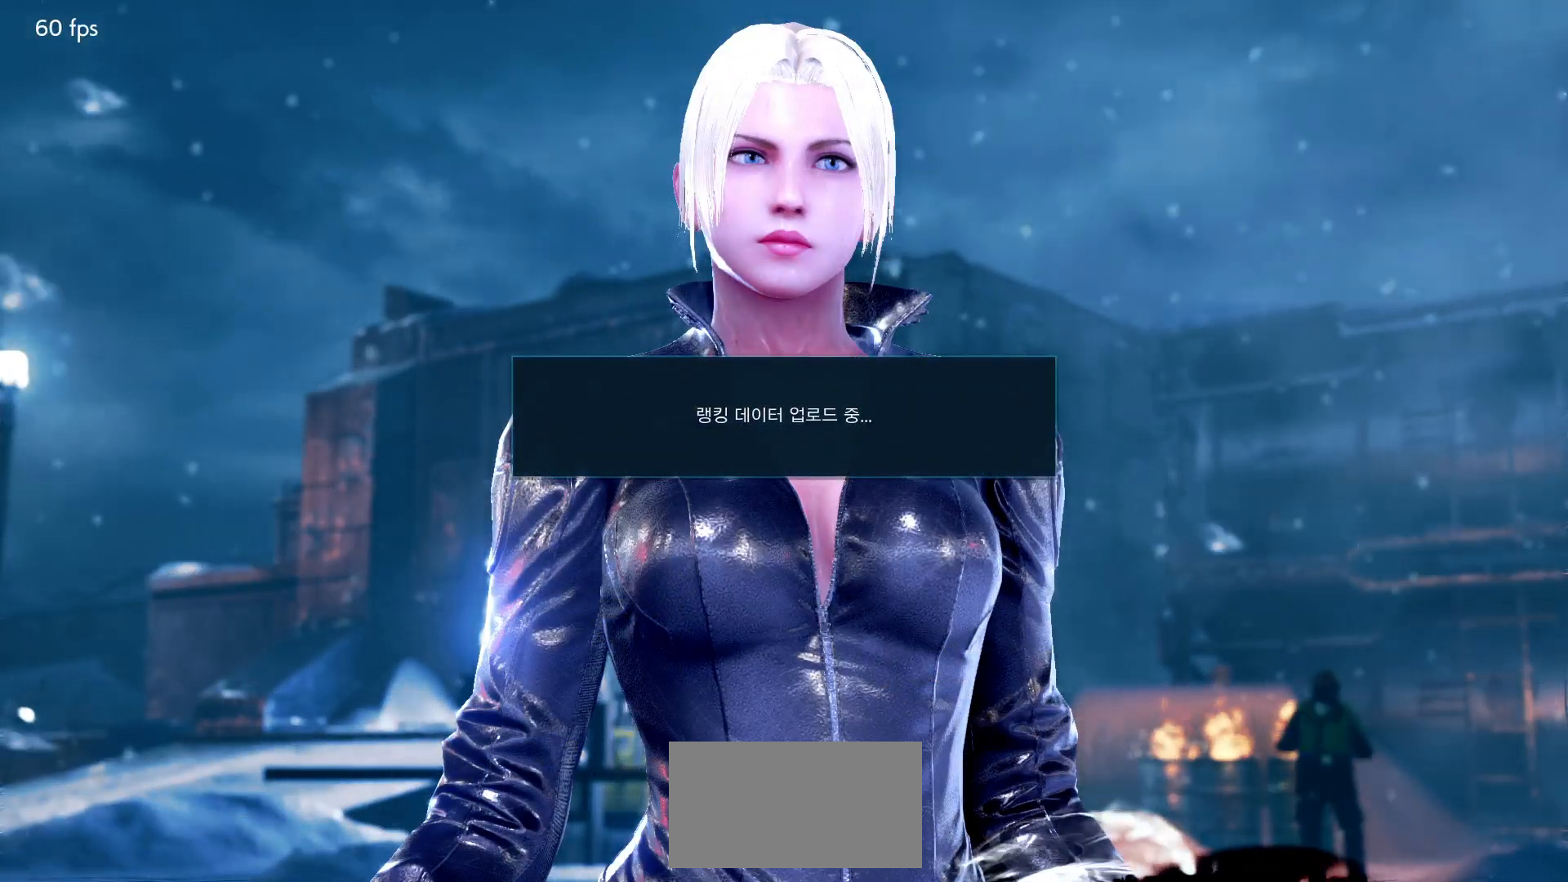
{"buttons": [], "left_stick": "center", "button_events": []}
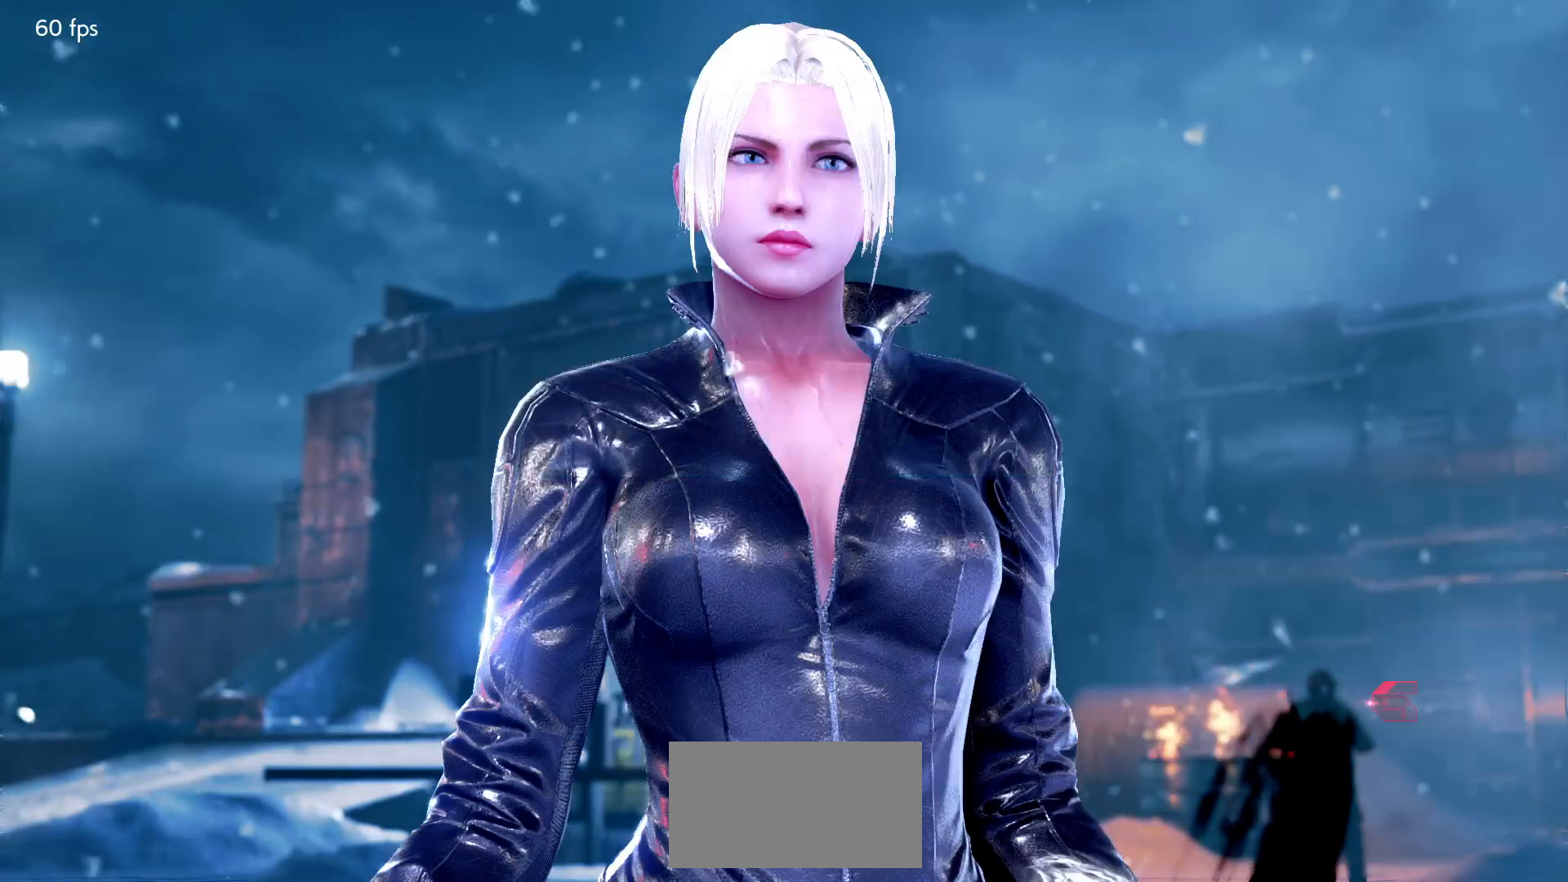
{"buttons": ["CROSS"], "left_stick": "center", "button_events": [[33, "CROSS", "down"], [83, "CROSS", "up"], [167, "CROSS", "down"], [267, "CROSS", "up"], [350, "CROSS", "down"], [433, "CROSS", "up"], [500, "CROSS", "down"]]}